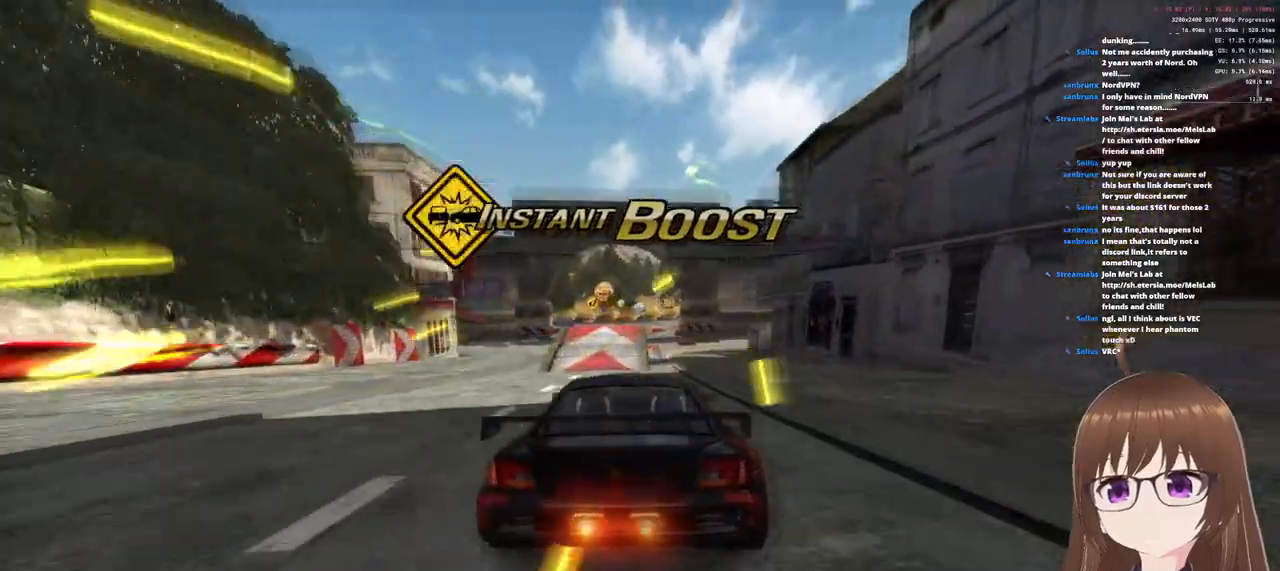
Gameplay with a controller (PlayStation layout); each line is a JSON object with the inputs held at the frame after it. "events" lists button and stick changes between this image and that frame as [ms after this image, input, new state], when the widget could be followed in between.
{"buttons": ["CROSS", "R1"], "left_stick": "up-right", "right_stick": "center", "events": [[300, "R1", "down"], [383, "left_stick", "up-right"]]}
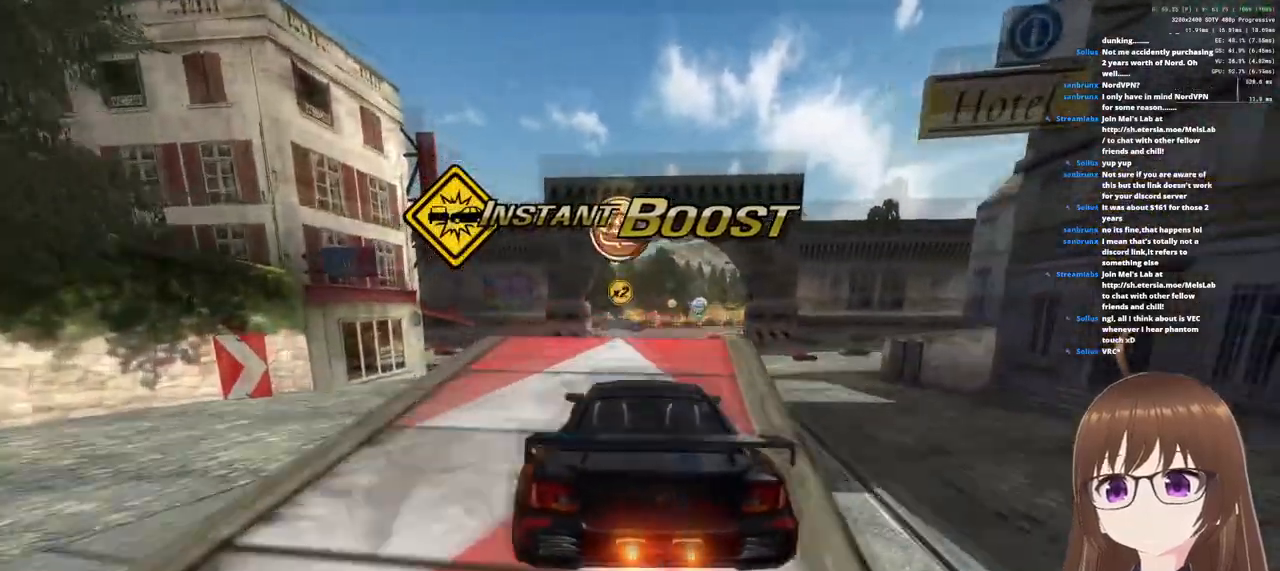
{"buttons": ["CROSS", "R1"], "left_stick": "center", "right_stick": "center", "events": [[67, "left_stick", "up-left"], [183, "left_stick", "center"], [283, "left_stick", "right"], [500, "left_stick", "center"]]}
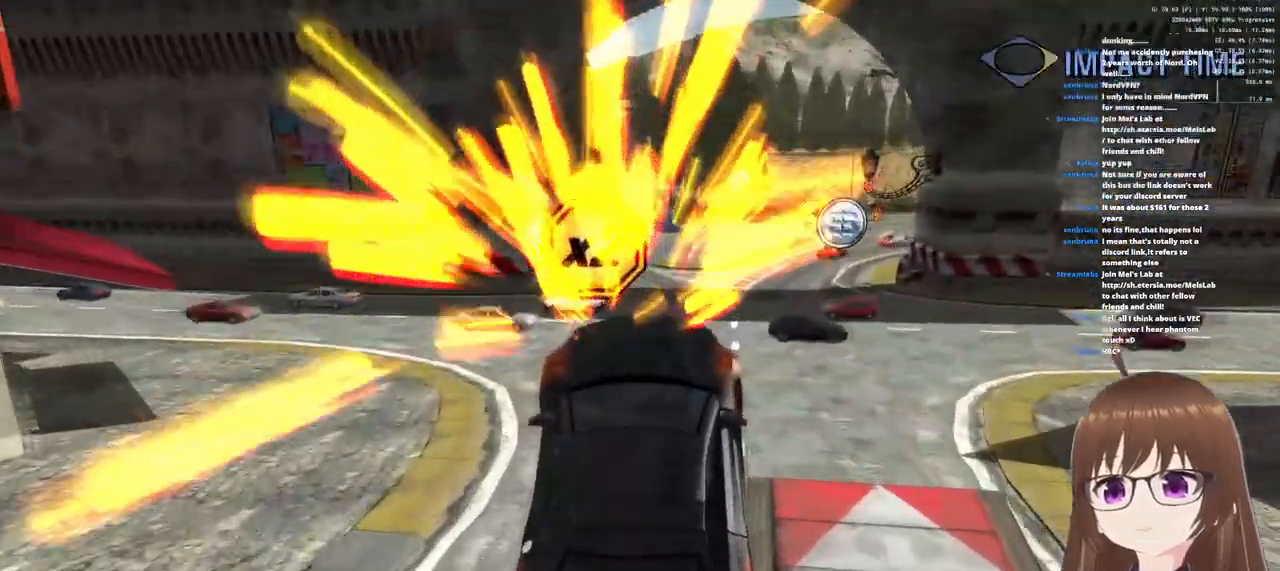
{"buttons": ["CROSS", "R1"], "left_stick": "up-right", "right_stick": "center", "events": [[50, "left_stick", "up-left"], [150, "left_stick", "center"], [283, "left_stick", "right"], [383, "left_stick", "up-right"]]}
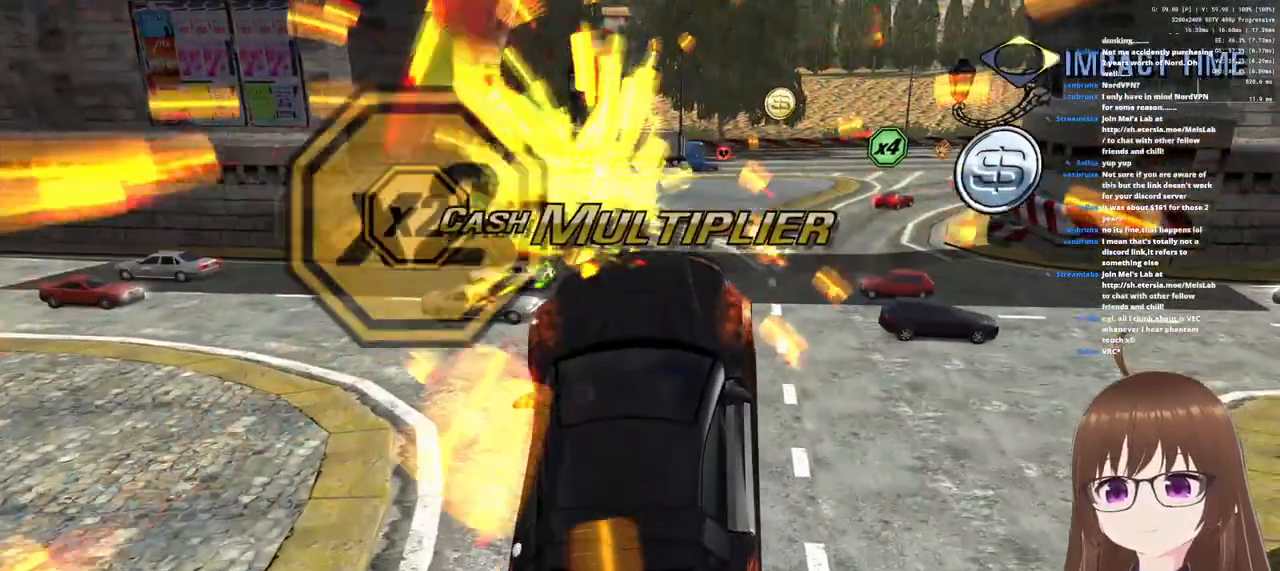
{"buttons": ["CROSS", "R1"], "left_stick": "right", "right_stick": "center", "events": [[117, "left_stick", "right"]]}
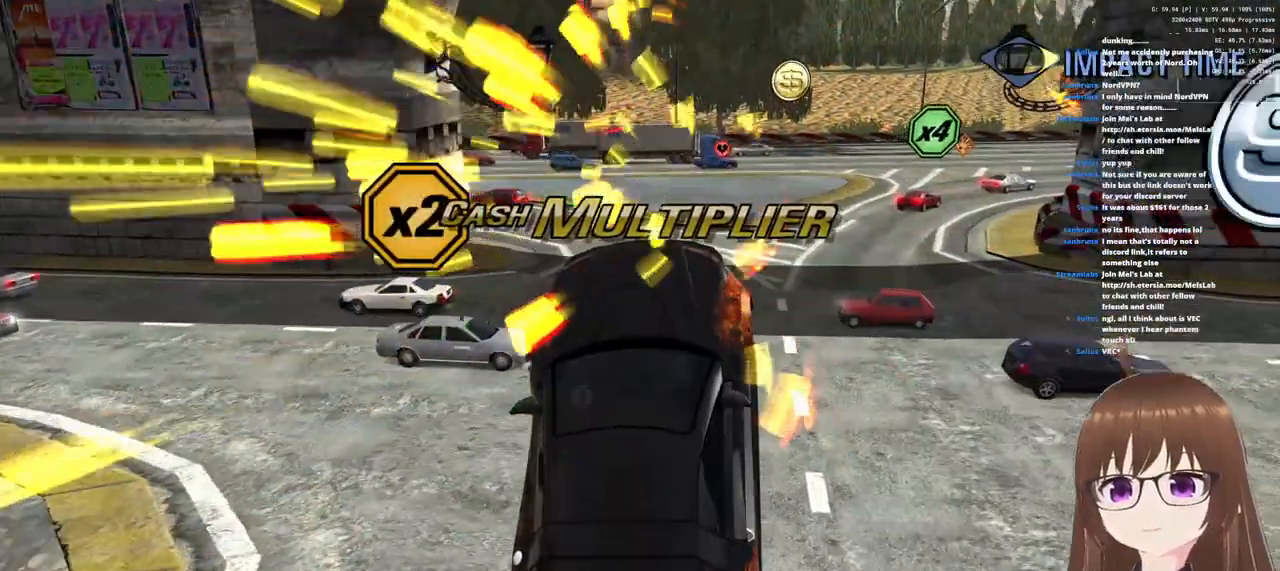
{"buttons": ["CROSS"], "left_stick": "up-right", "right_stick": "center", "events": [[250, "R1", "up"], [350, "left_stick", "up-right"]]}
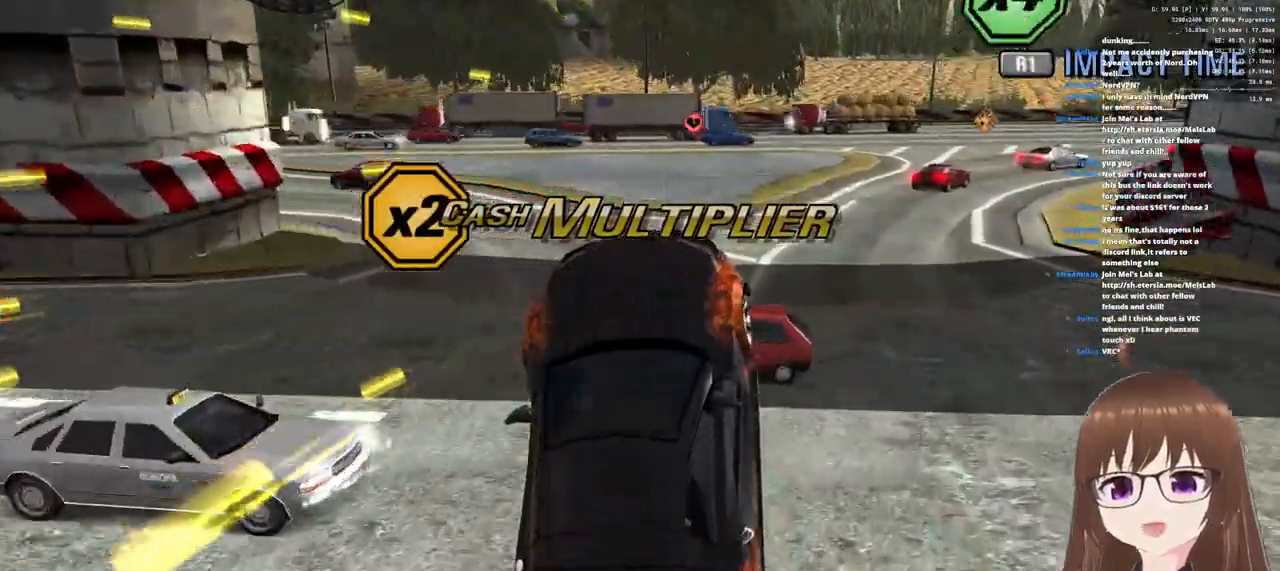
{"buttons": ["CROSS"], "left_stick": "center", "right_stick": "center", "events": [[17, "START", "down"], [83, "left_stick", "center"], [167, "START", "up"]]}
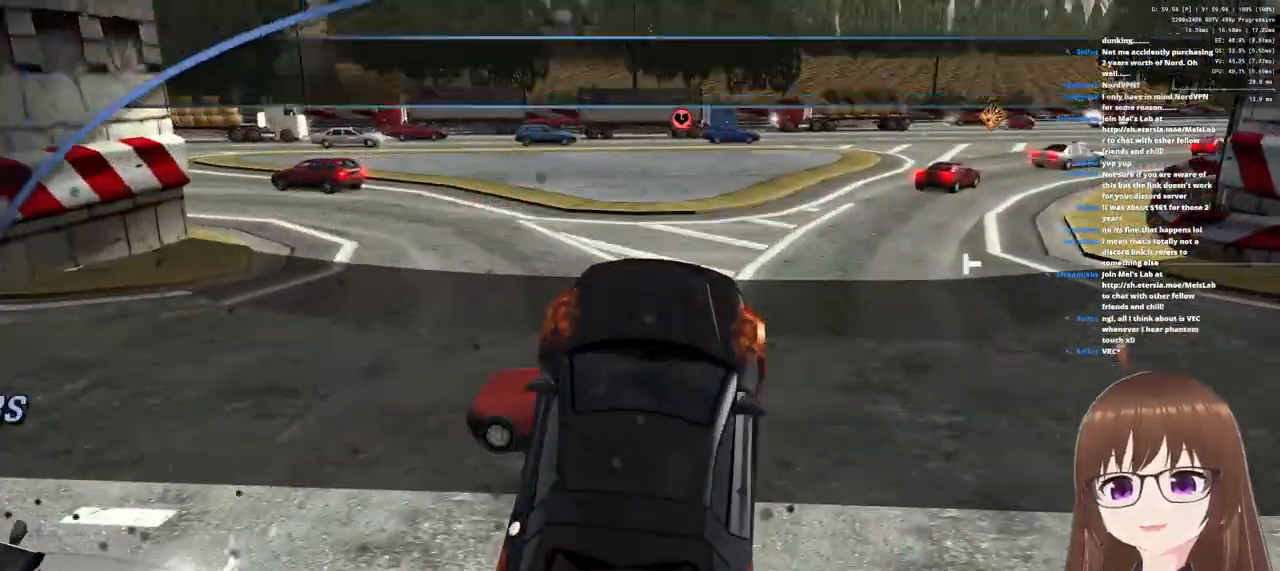
{"buttons": [], "left_stick": "center", "right_stick": "center", "events": [[350, "CROSS", "up"]]}
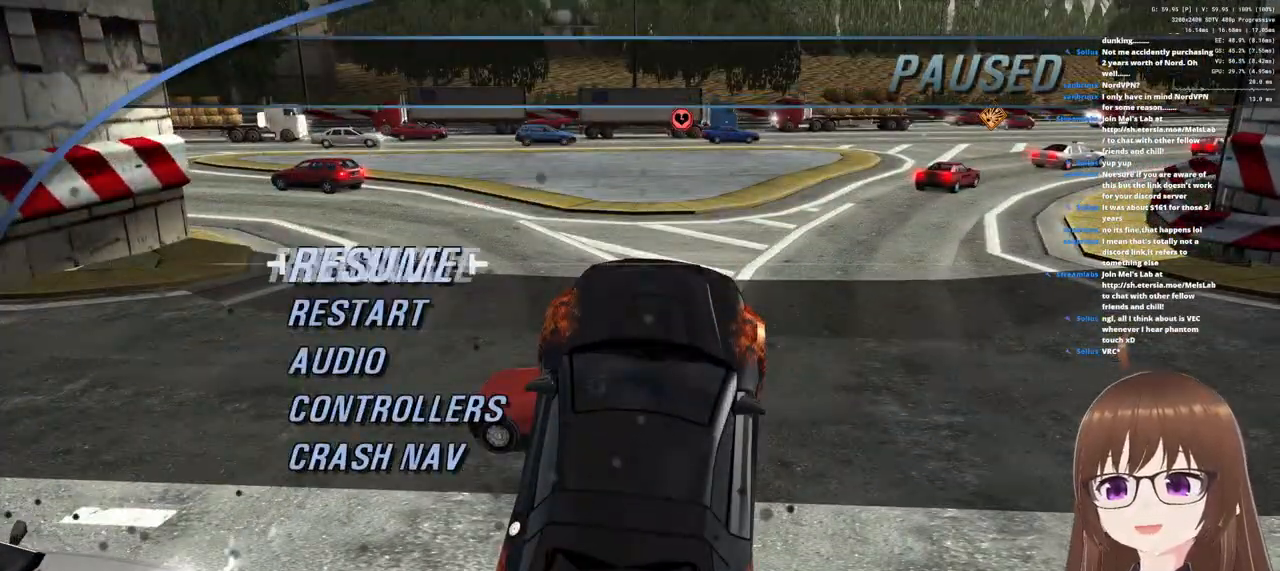
{"buttons": [], "left_stick": "center", "right_stick": "center", "events": [[67, "DPAD_DOWN", "down"], [133, "DPAD_DOWN", "up"]]}
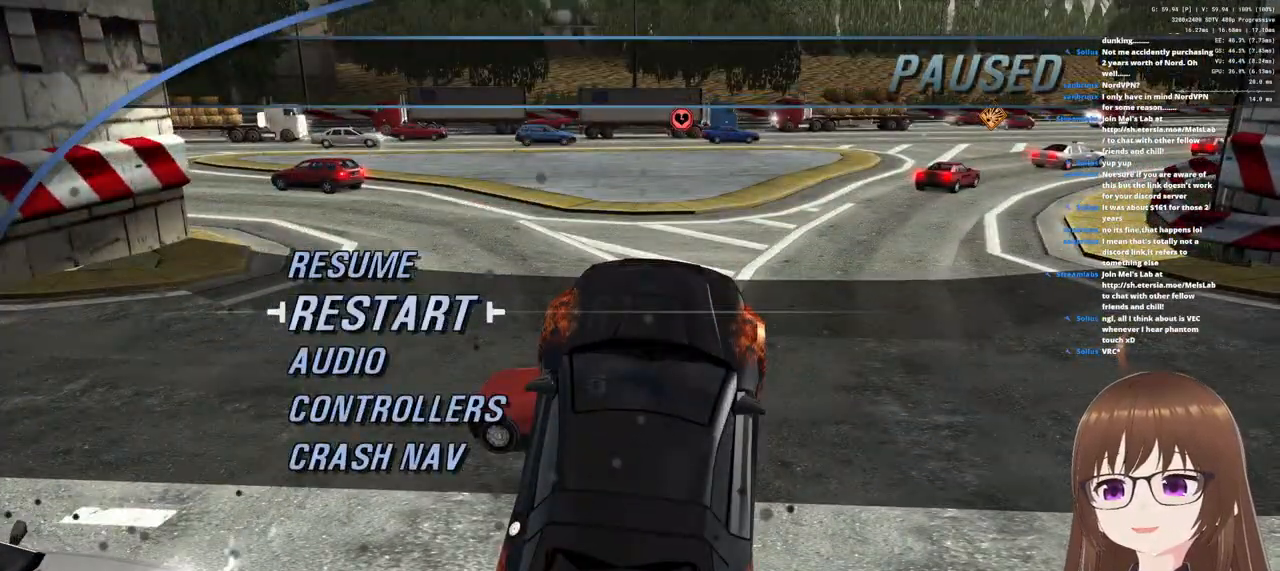
{"buttons": [], "left_stick": "center", "right_stick": "center", "events": [[350, "CROSS", "down"], [467, "CROSS", "up"]]}
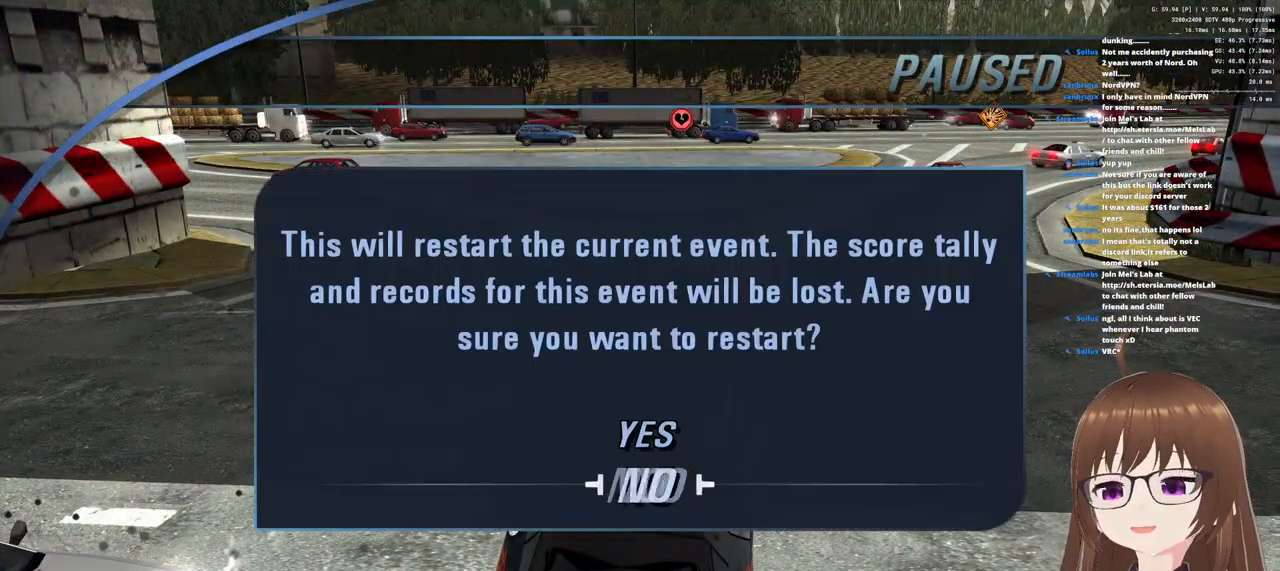
{"buttons": [], "left_stick": "up", "right_stick": "center", "events": [[433, "left_stick", "up"]]}
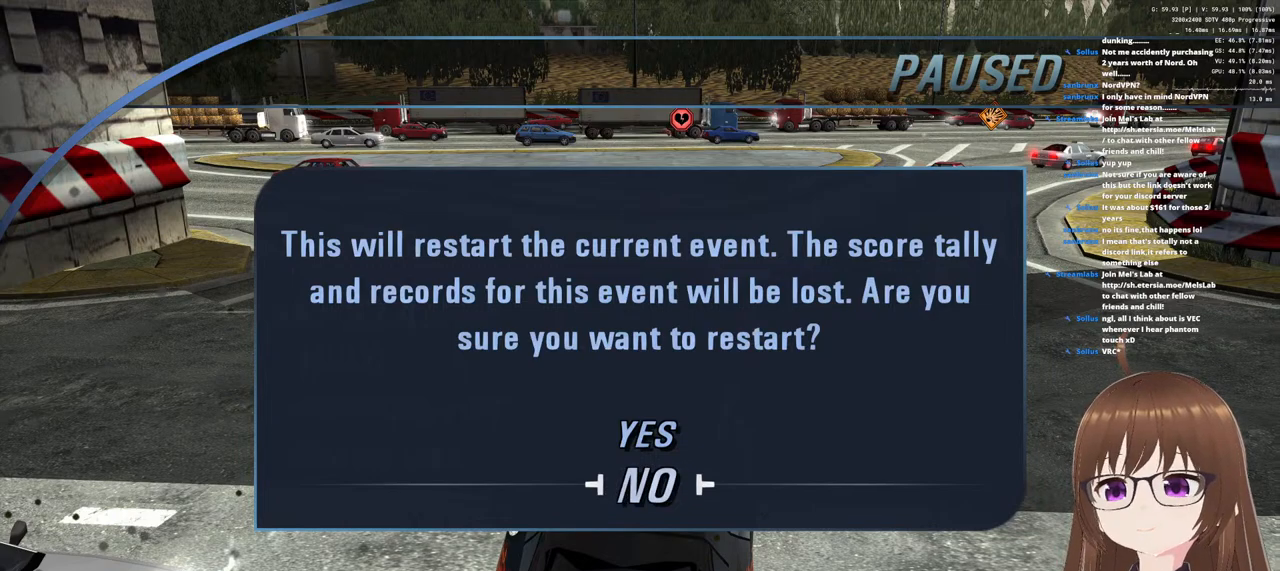
{"buttons": [], "left_stick": "center", "right_stick": "center", "events": [[67, "left_stick", "center"], [117, "CROSS", "down"], [233, "CROSS", "up"]]}
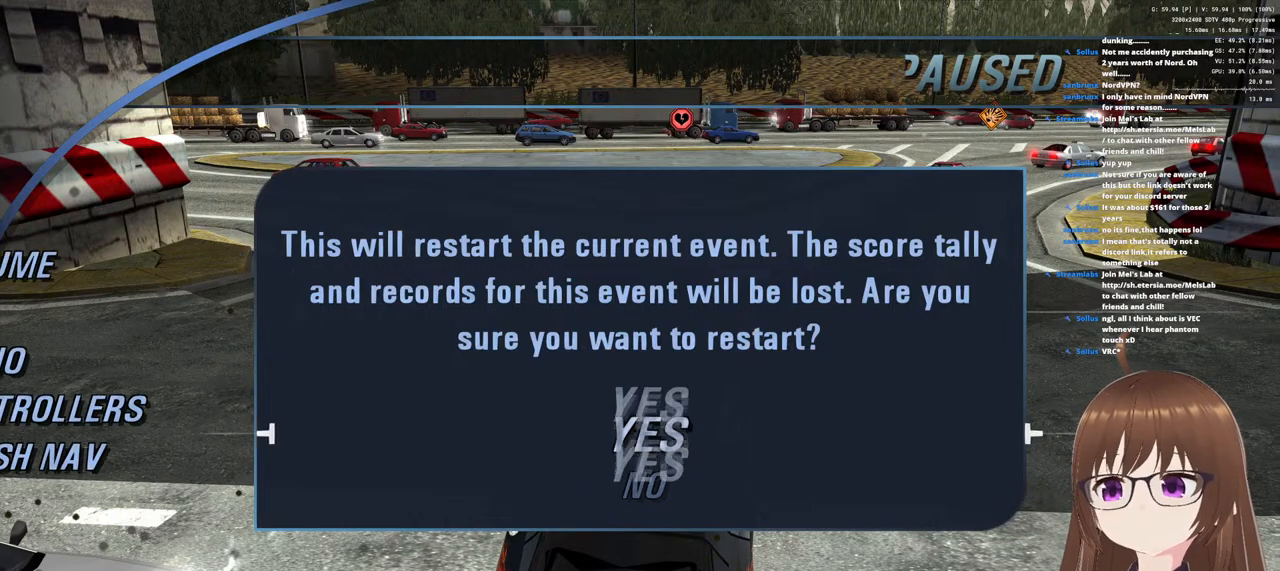
{"buttons": [], "left_stick": "center", "right_stick": "center", "events": []}
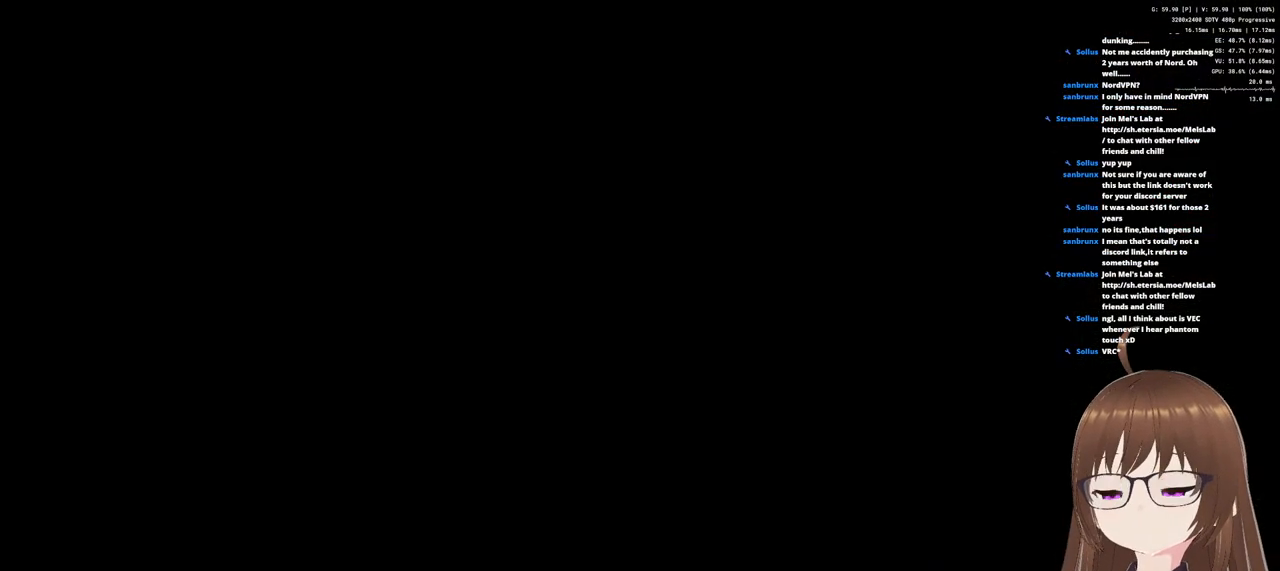
{"buttons": [], "left_stick": "center", "right_stick": "center", "events": []}
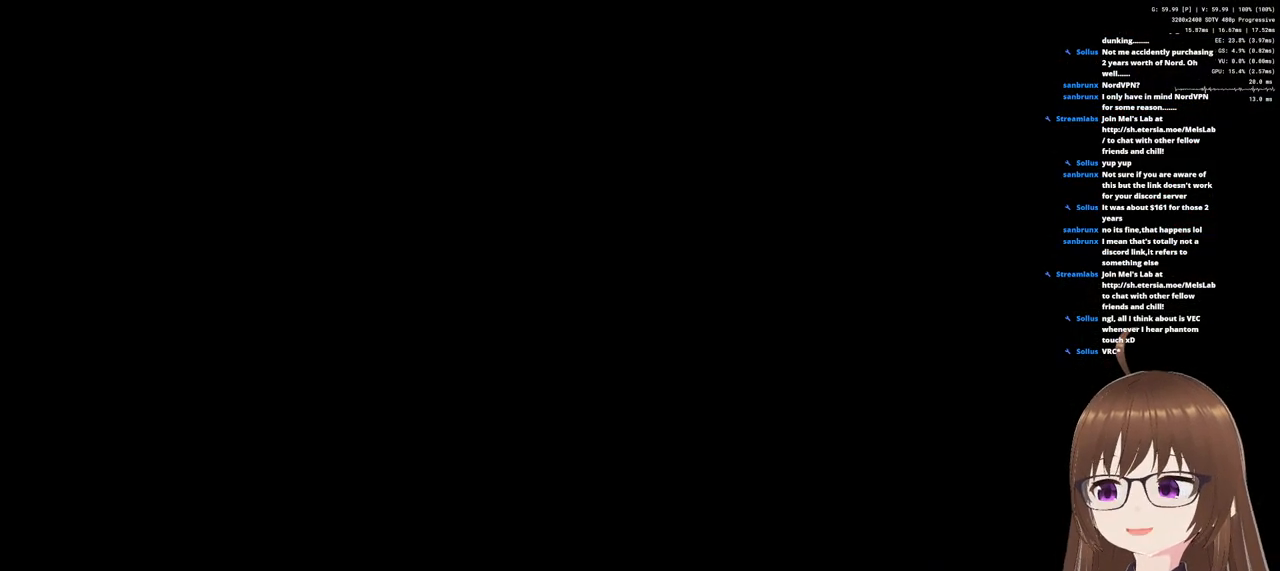
{"buttons": [], "left_stick": "center", "right_stick": "center", "events": []}
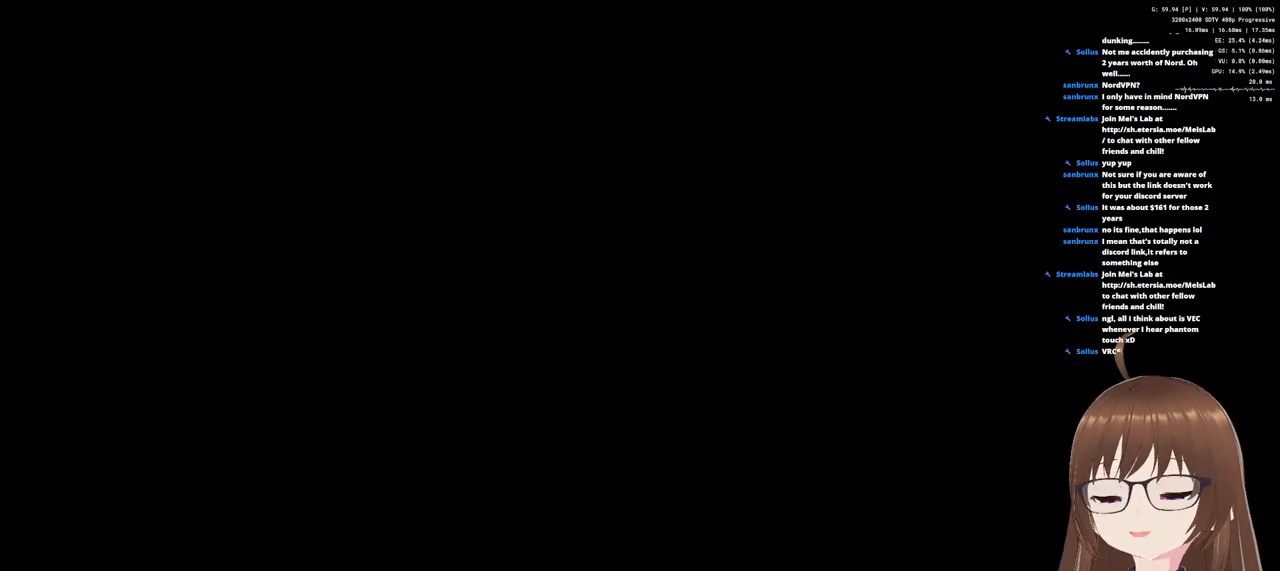
{"buttons": [], "left_stick": "center", "right_stick": "center", "events": []}
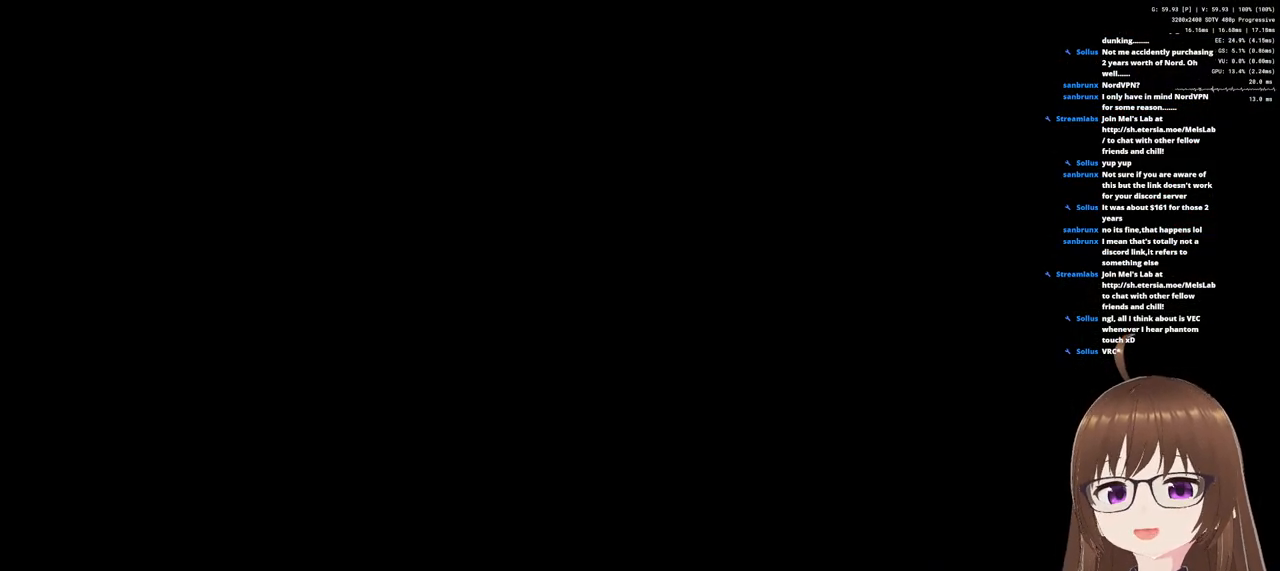
{"buttons": [], "left_stick": "center", "right_stick": "center", "events": []}
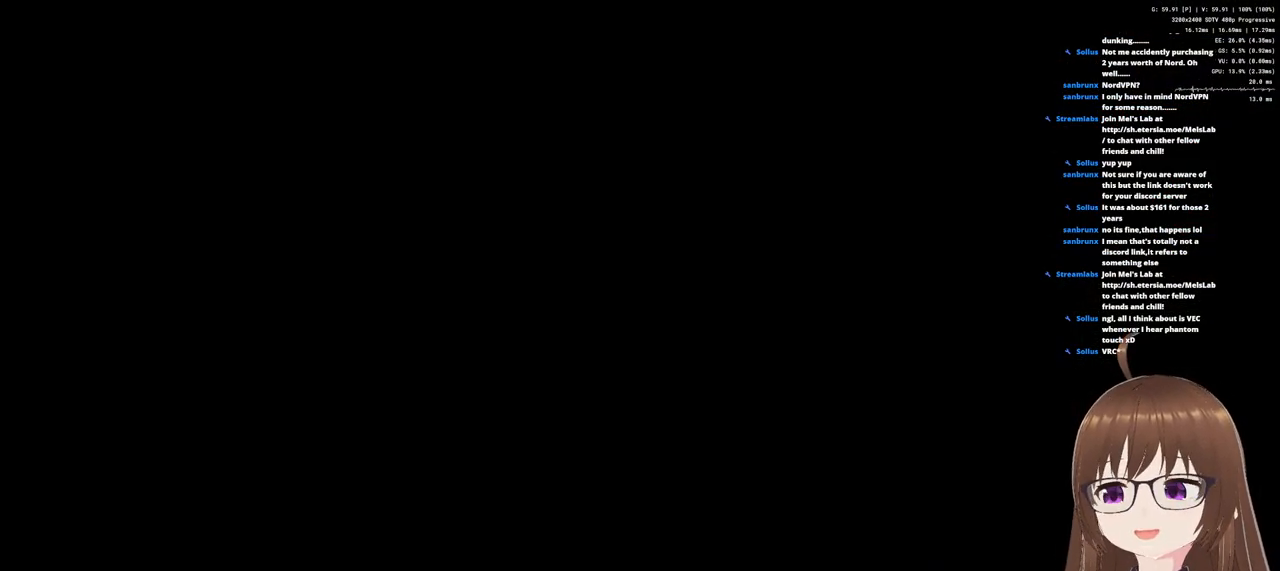
{"buttons": [], "left_stick": "center", "right_stick": "center", "events": []}